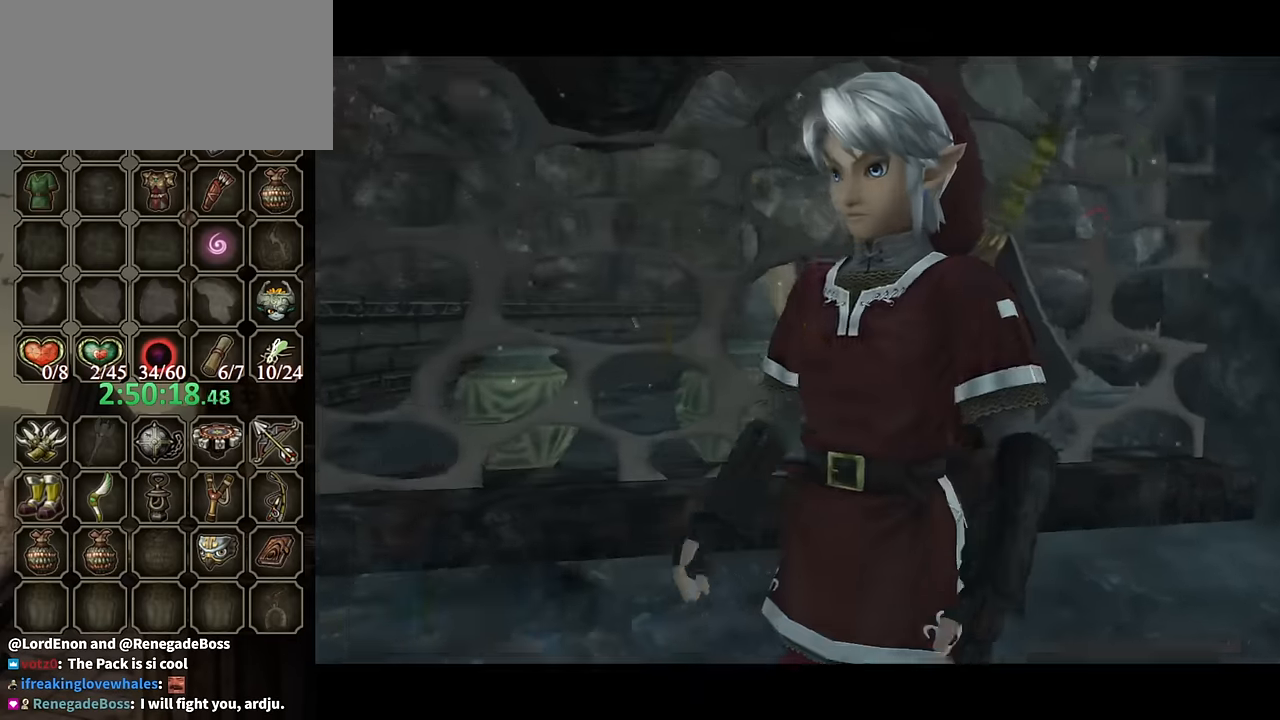
Gameplay with a controller (Nintendo layout); each line is a JSON object with the inputs held at the frame after it. "events" lists button and stick changes between this image and that frame as [ms after this image, input, new state], when the widget could be followed in between. Not read: L3 R3.
{"buttons": [], "left_stick": "down-right", "right_stick": "center", "events": [[134, "left_stick", "down-right"], [200, "B", "up"]]}
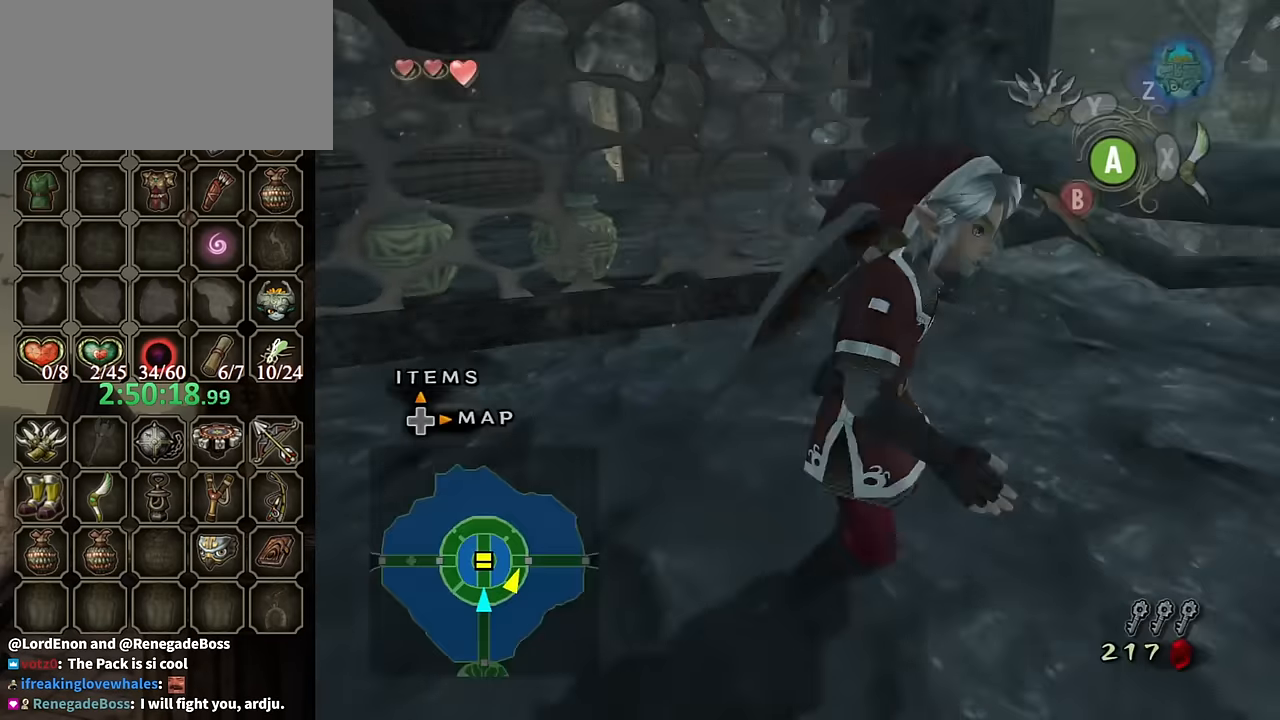
{"buttons": [], "left_stick": "up-right", "right_stick": "center", "events": [[34, "A", "down"], [100, "A", "up"], [467, "left_stick", "up-right"]]}
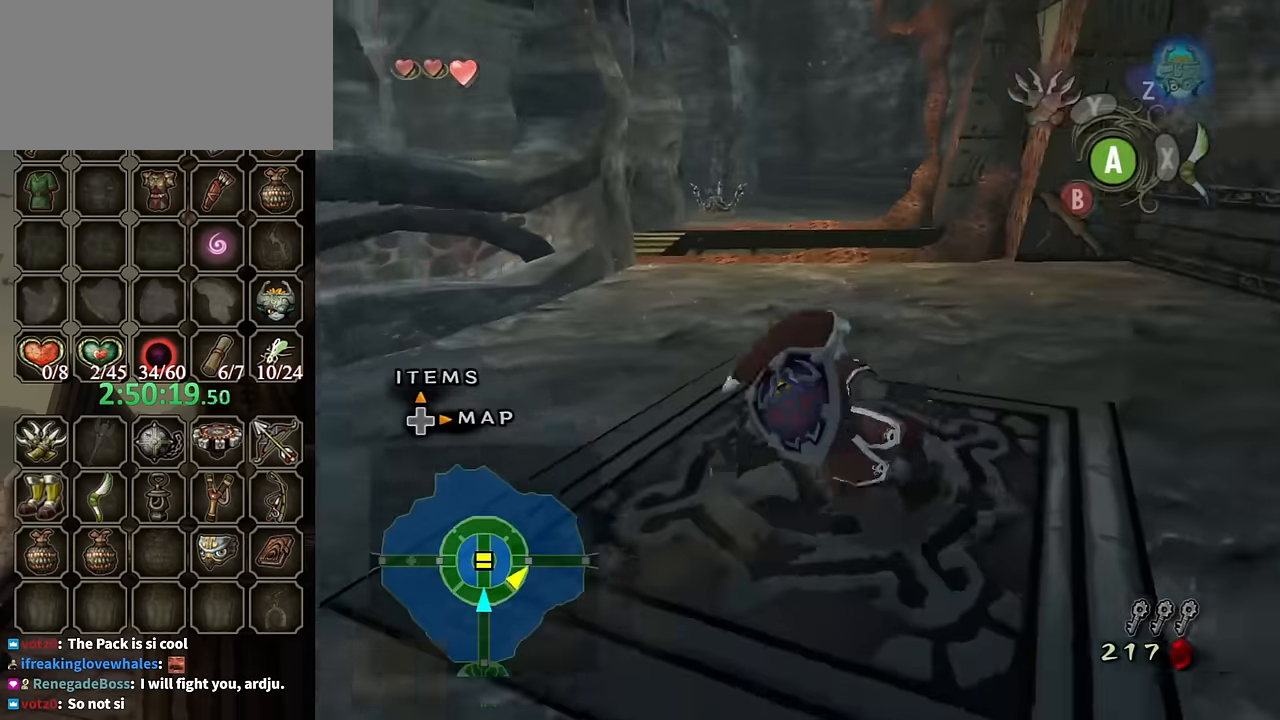
{"buttons": [], "left_stick": "up-left", "right_stick": "down-right", "events": [[100, "left_stick", "up"], [200, "B", "down"], [300, "B", "up"], [334, "left_stick", "up-left"], [500, "right_stick", "down-right"]]}
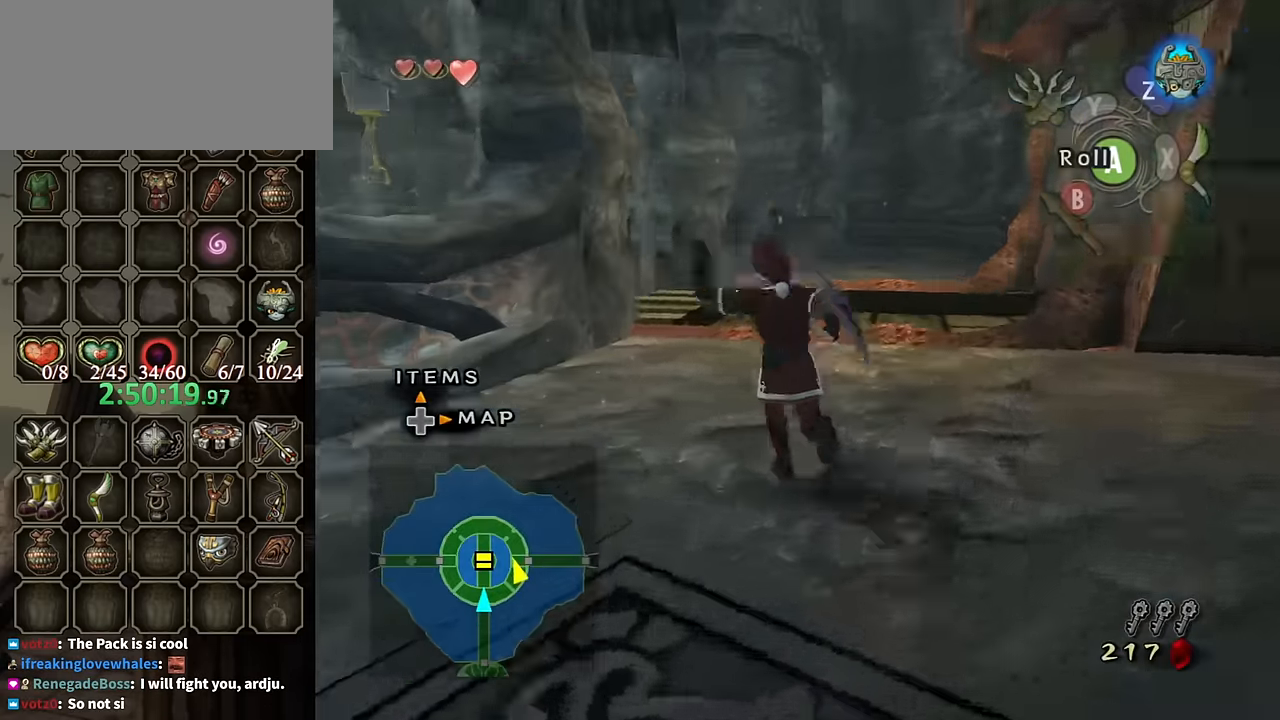
{"buttons": [], "left_stick": "up", "right_stick": "center", "events": [[100, "left_stick", "up"], [200, "right_stick", "center"]]}
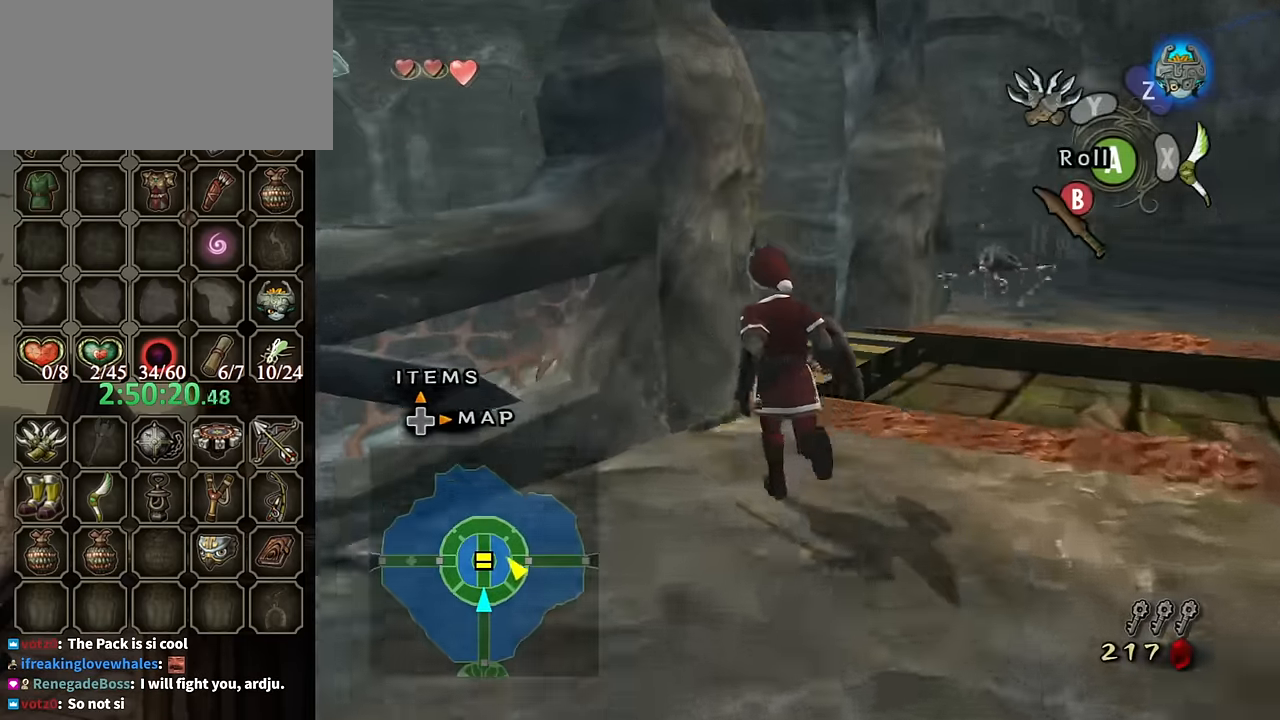
{"buttons": ["L1"], "left_stick": "center", "right_stick": "center", "events": [[67, "left_stick", "up-left"], [267, "left_stick", "up"], [434, "L1", "down"], [467, "left_stick", "center"]]}
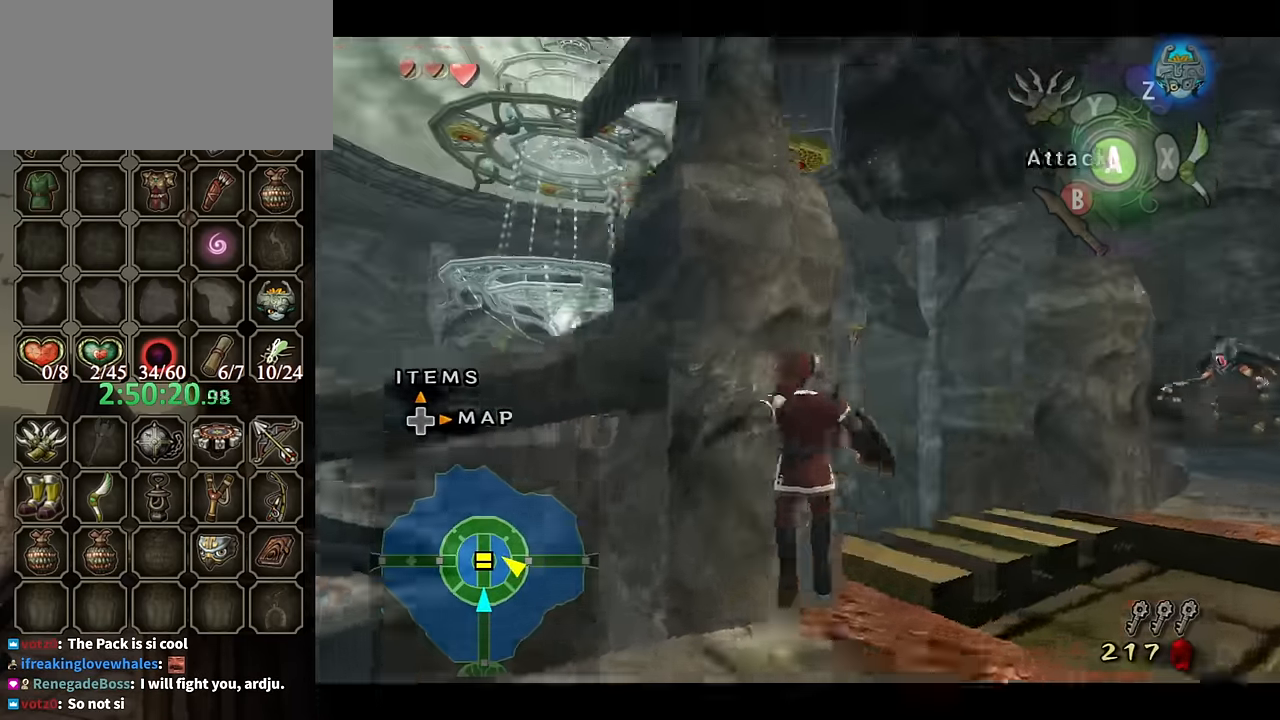
{"buttons": ["L1"], "left_stick": "center", "right_stick": "center", "events": [[34, "A", "down"], [67, "A", "up"], [134, "A", "down"], [200, "A", "up"]]}
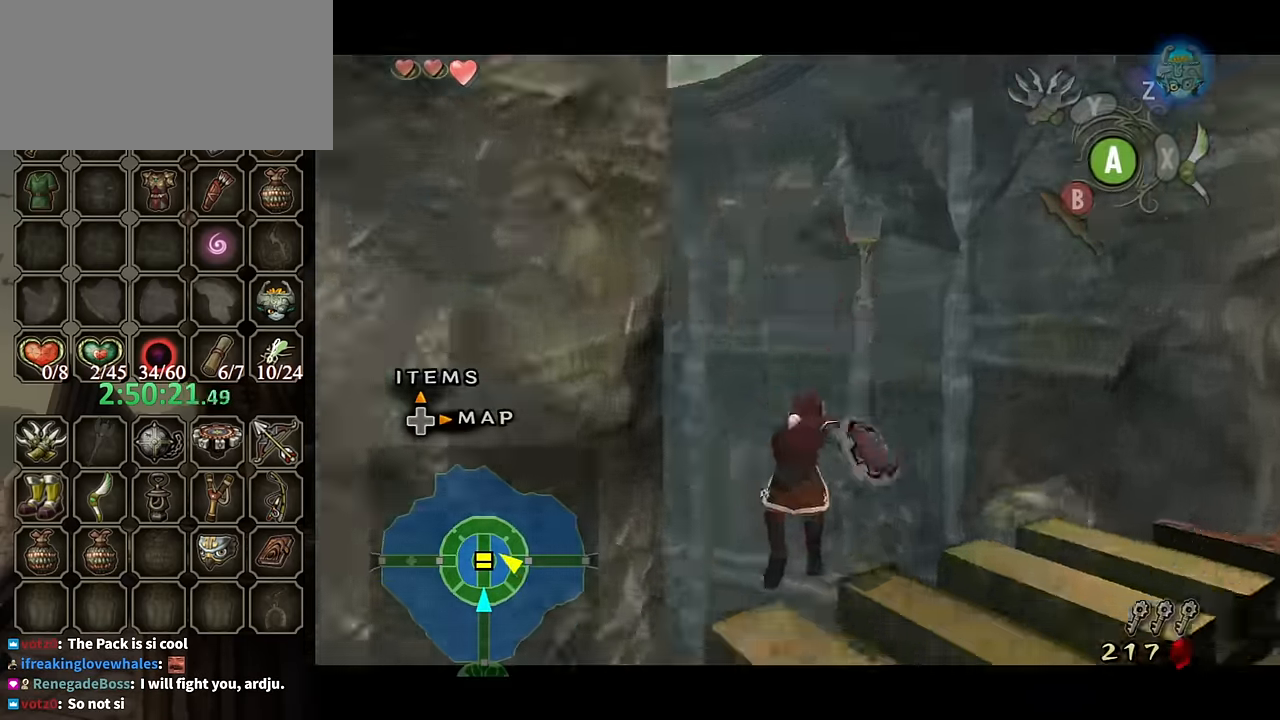
{"buttons": ["L1"], "left_stick": "right", "right_stick": "center", "events": [[34, "left_stick", "right"]]}
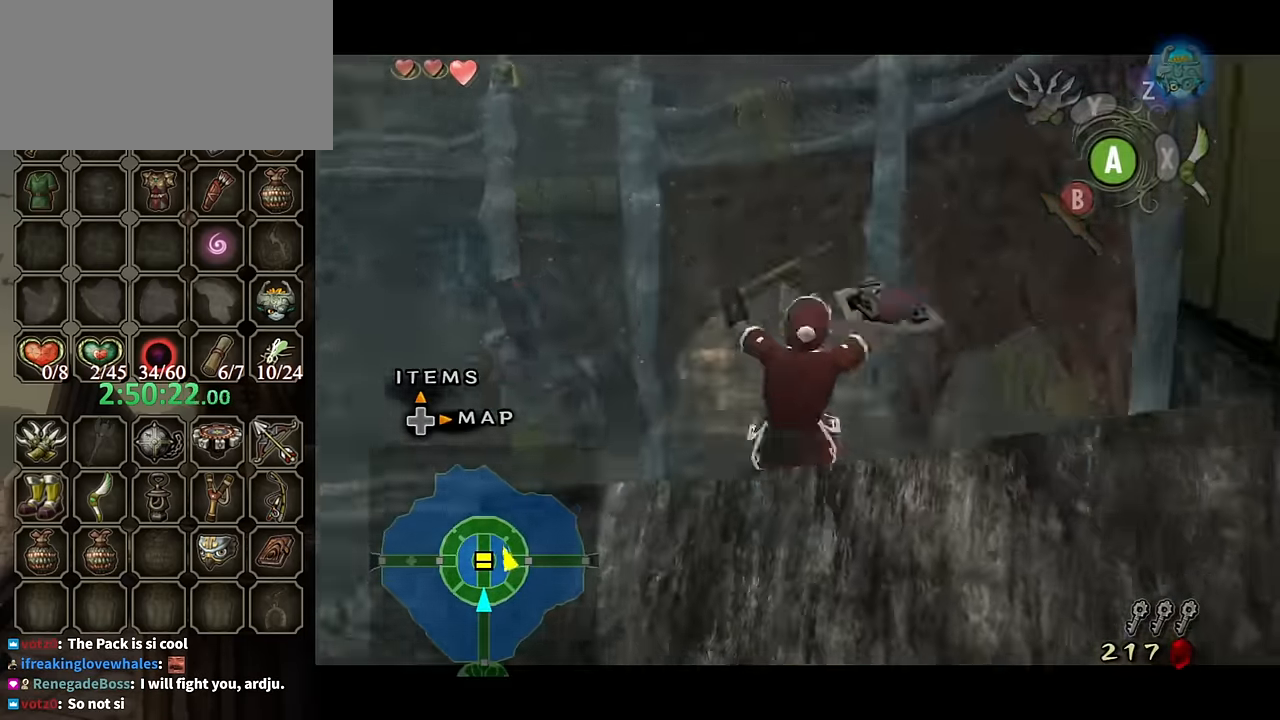
{"buttons": ["L1"], "left_stick": "right", "right_stick": "center", "events": []}
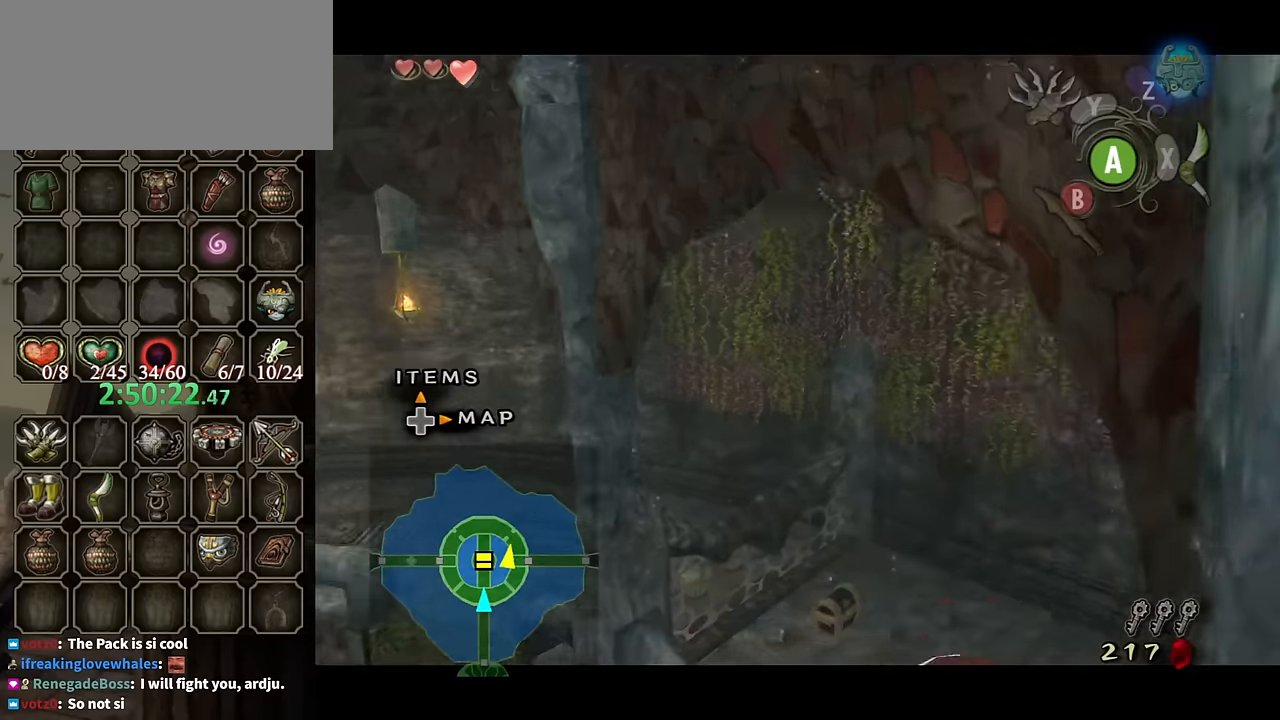
{"buttons": ["L1"], "left_stick": "right", "right_stick": "center", "events": []}
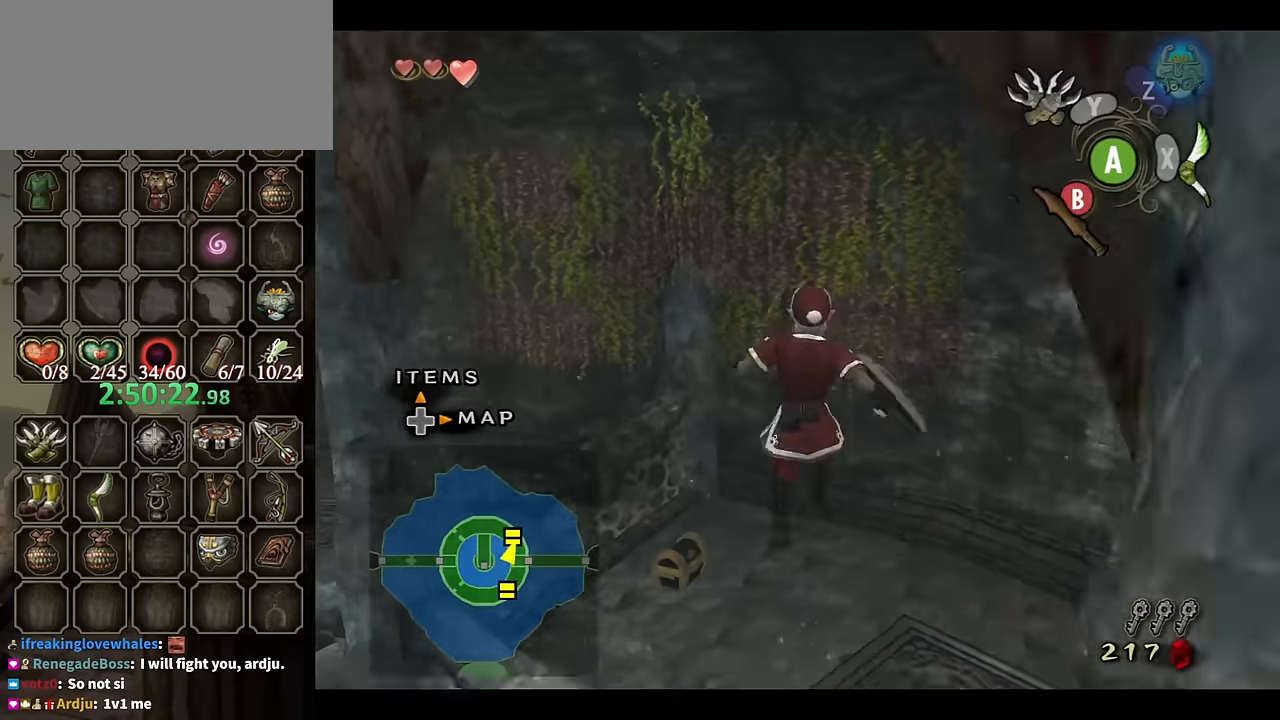
{"buttons": ["A"], "left_stick": "up", "right_stick": "center", "events": [[34, "L1", "up"], [34, "left_stick", "center"], [467, "left_stick", "up"], [500, "A", "down"]]}
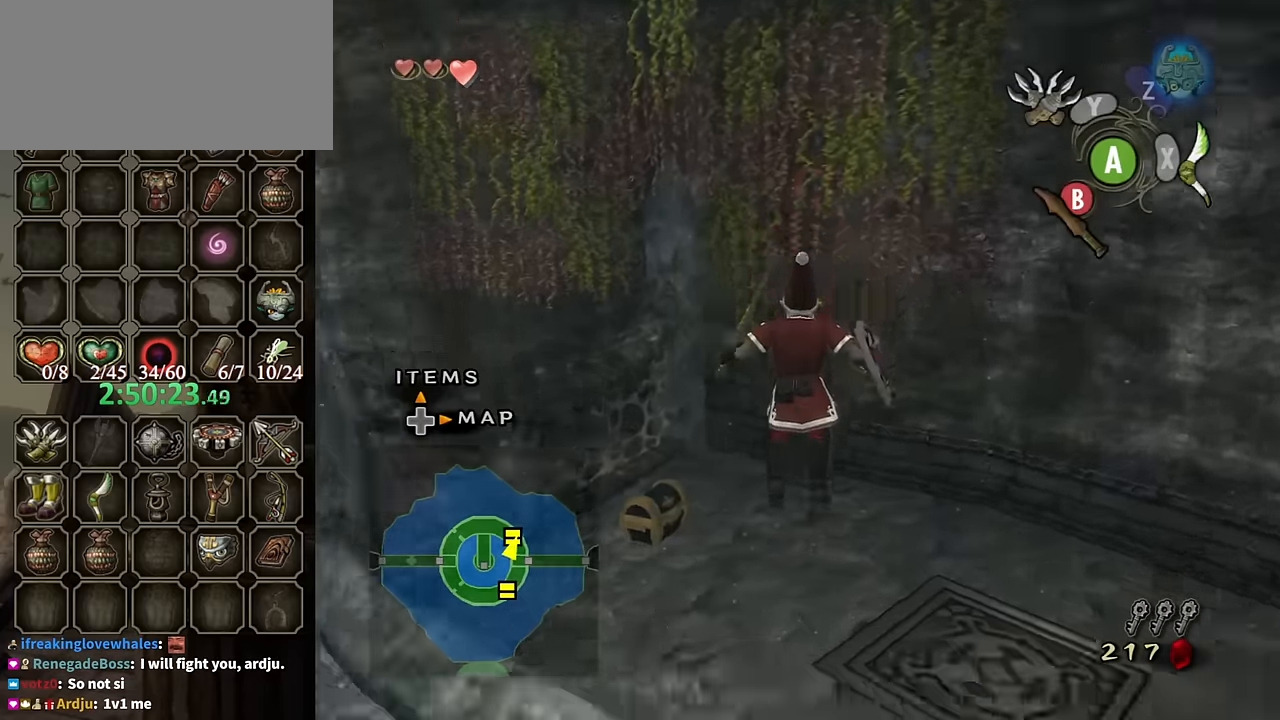
{"buttons": [], "left_stick": "up-left", "right_stick": "center", "events": [[100, "A", "up"], [300, "left_stick", "up-left"]]}
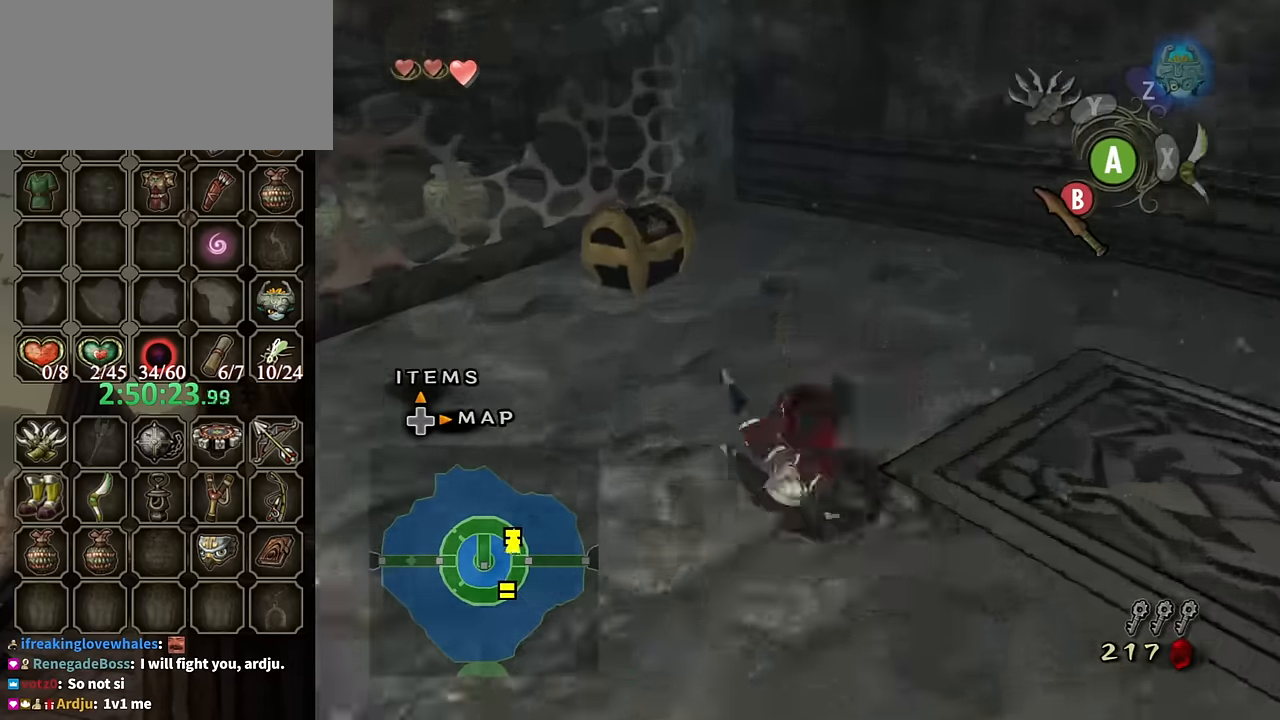
{"buttons": [], "left_stick": "up-left", "right_stick": "center", "events": [[267, "left_stick", "up"], [500, "left_stick", "up-left"]]}
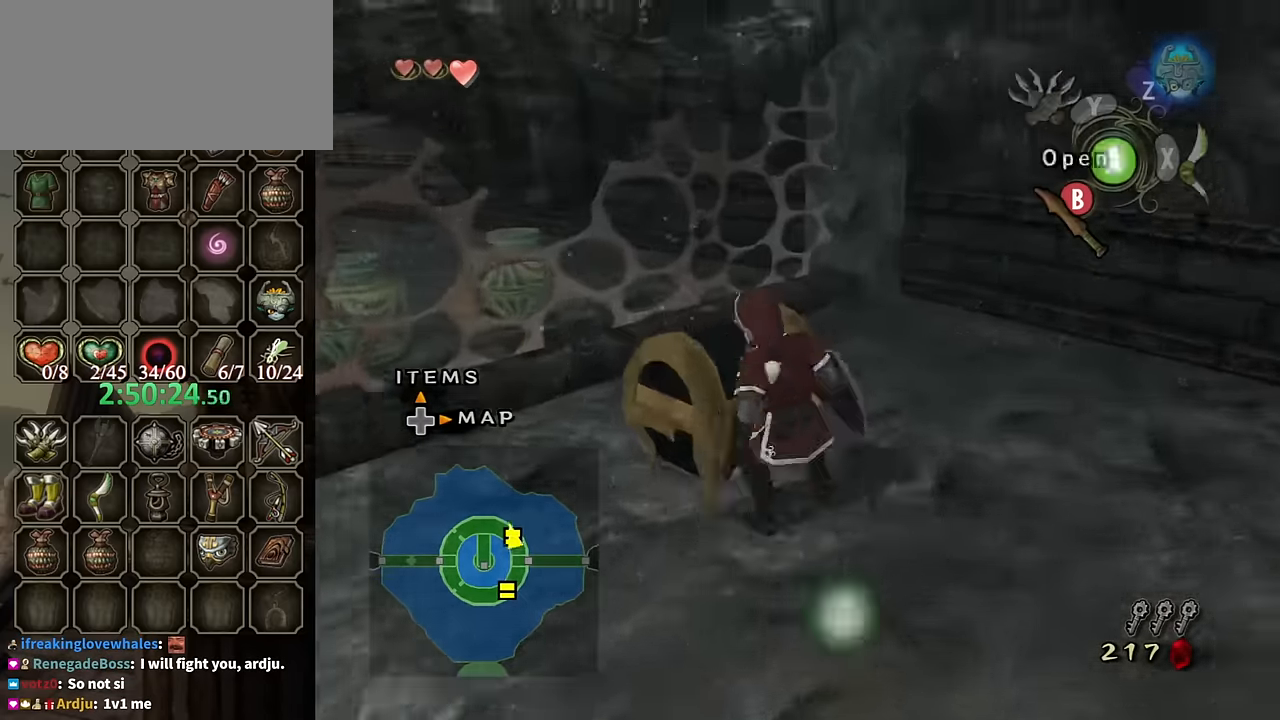
{"buttons": [], "left_stick": "center", "right_stick": "center", "events": [[34, "A", "down"], [67, "A", "up"], [134, "A", "down"], [134, "left_stick", "center"], [200, "A", "up"], [267, "A", "down"], [500, "A", "up"]]}
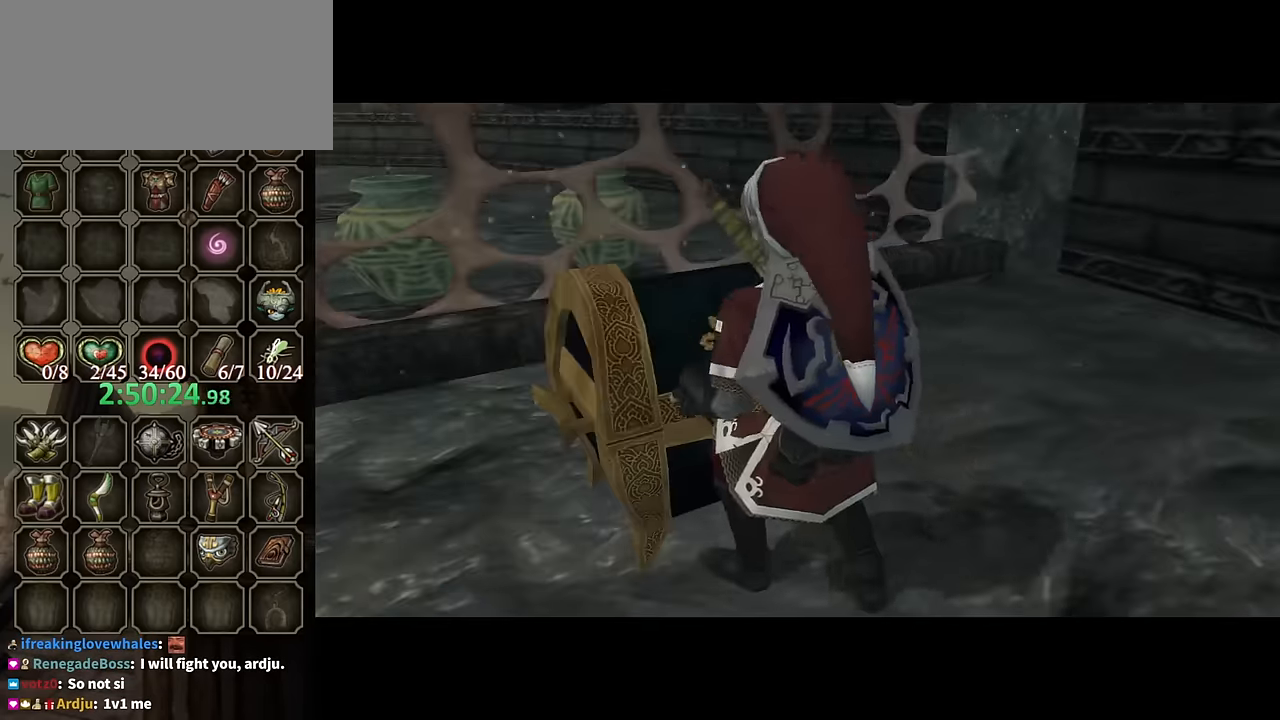
{"buttons": [], "left_stick": "center", "right_stick": "center", "events": []}
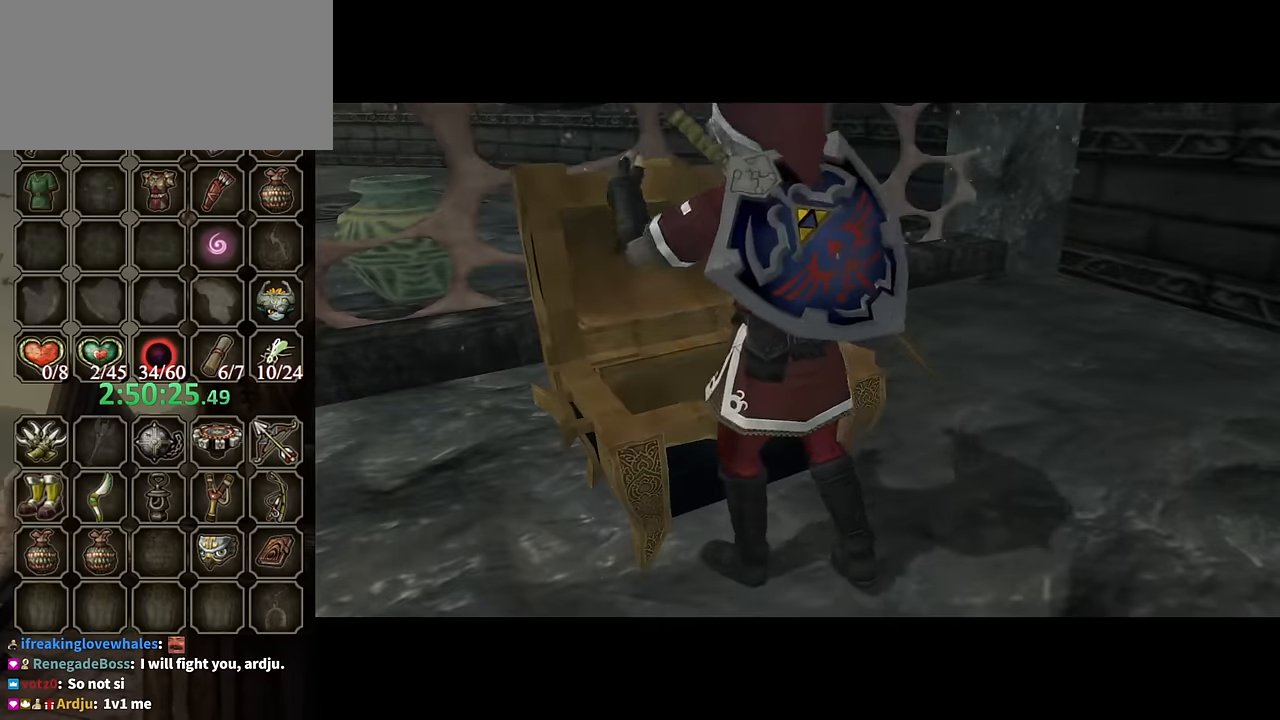
{"buttons": ["B"], "left_stick": "center", "right_stick": "center", "events": [[200, "B", "down"]]}
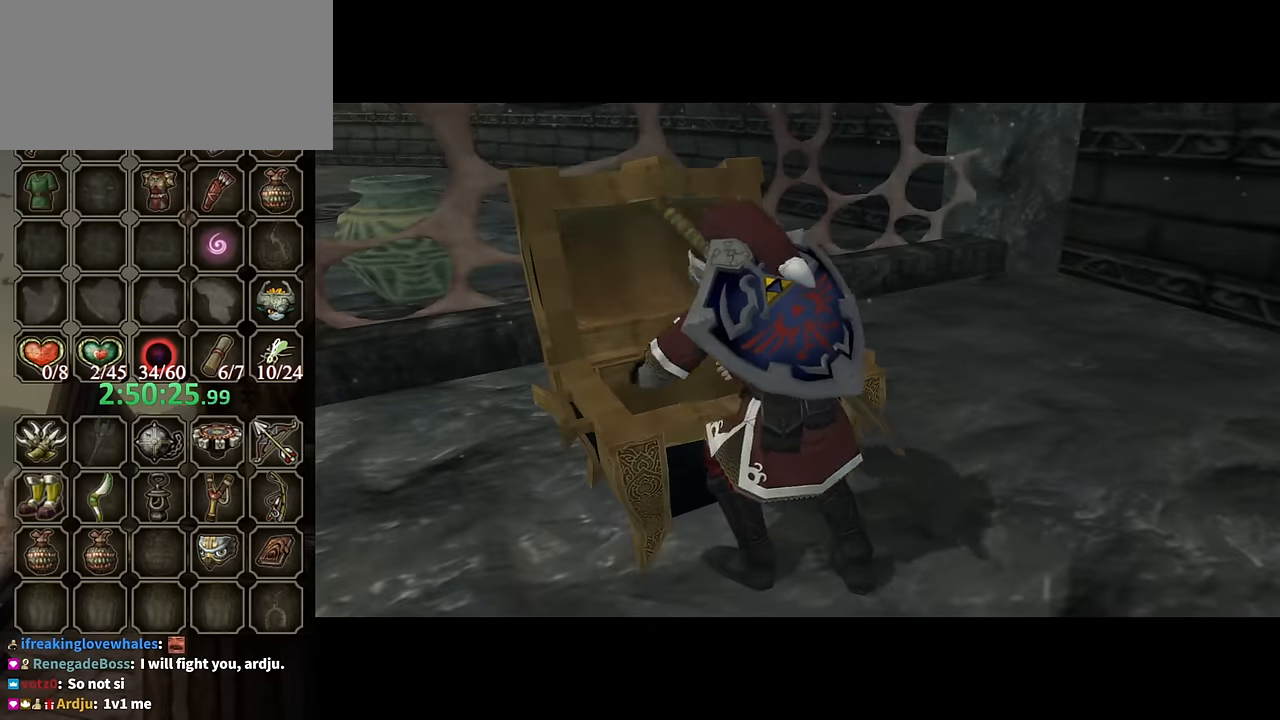
{"buttons": ["B"], "left_stick": "center", "right_stick": "center", "events": []}
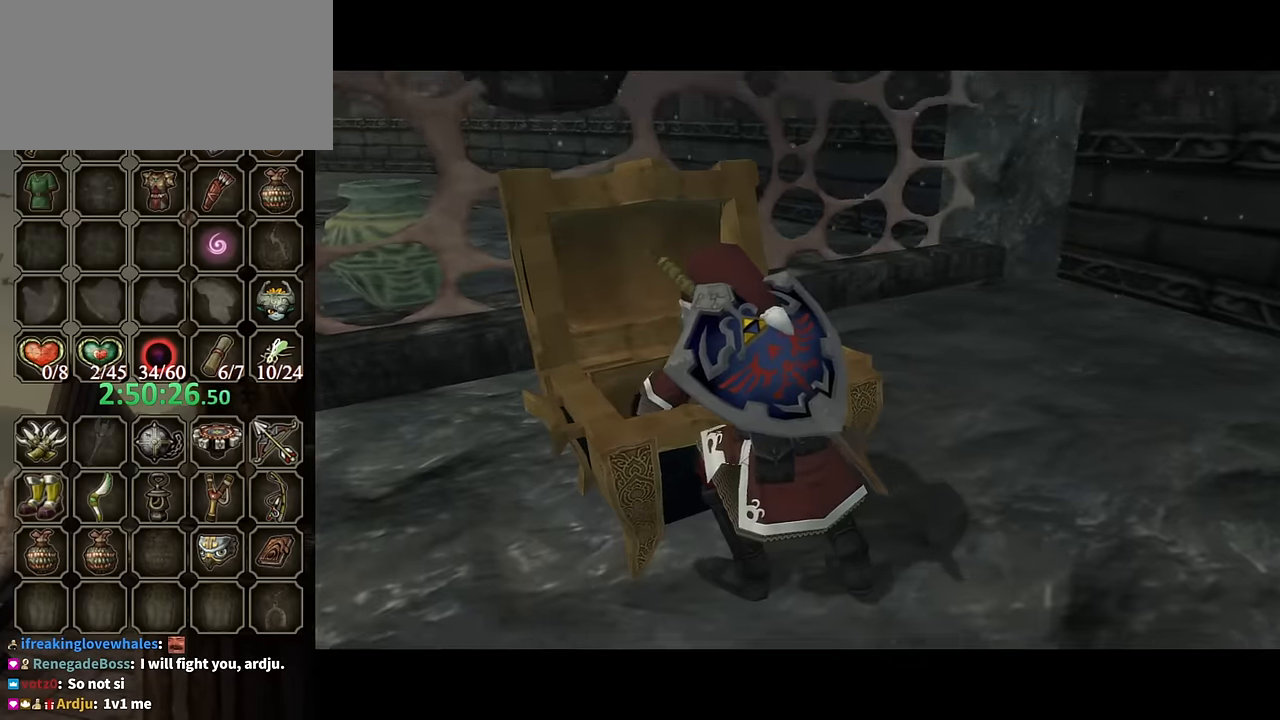
{"buttons": ["B"], "left_stick": "center", "right_stick": "center", "events": []}
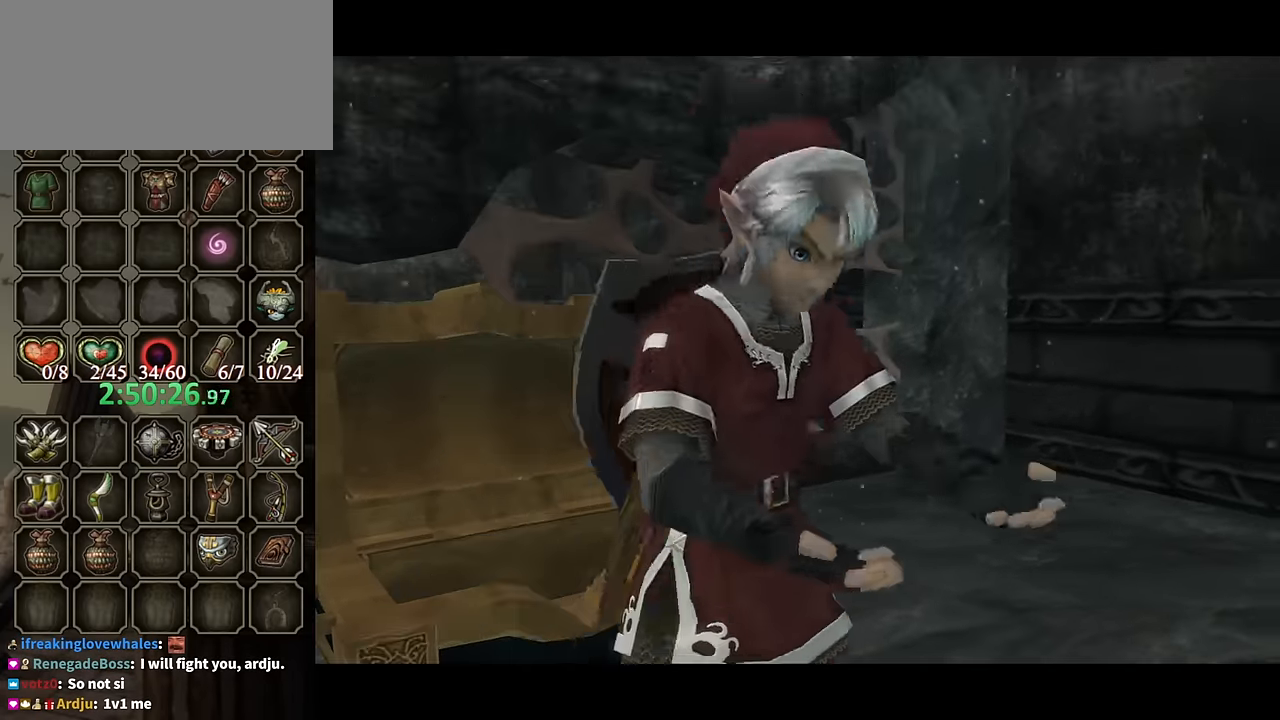
{"buttons": ["B"], "left_stick": "down-right", "right_stick": "center", "events": [[200, "left_stick", "down-right"]]}
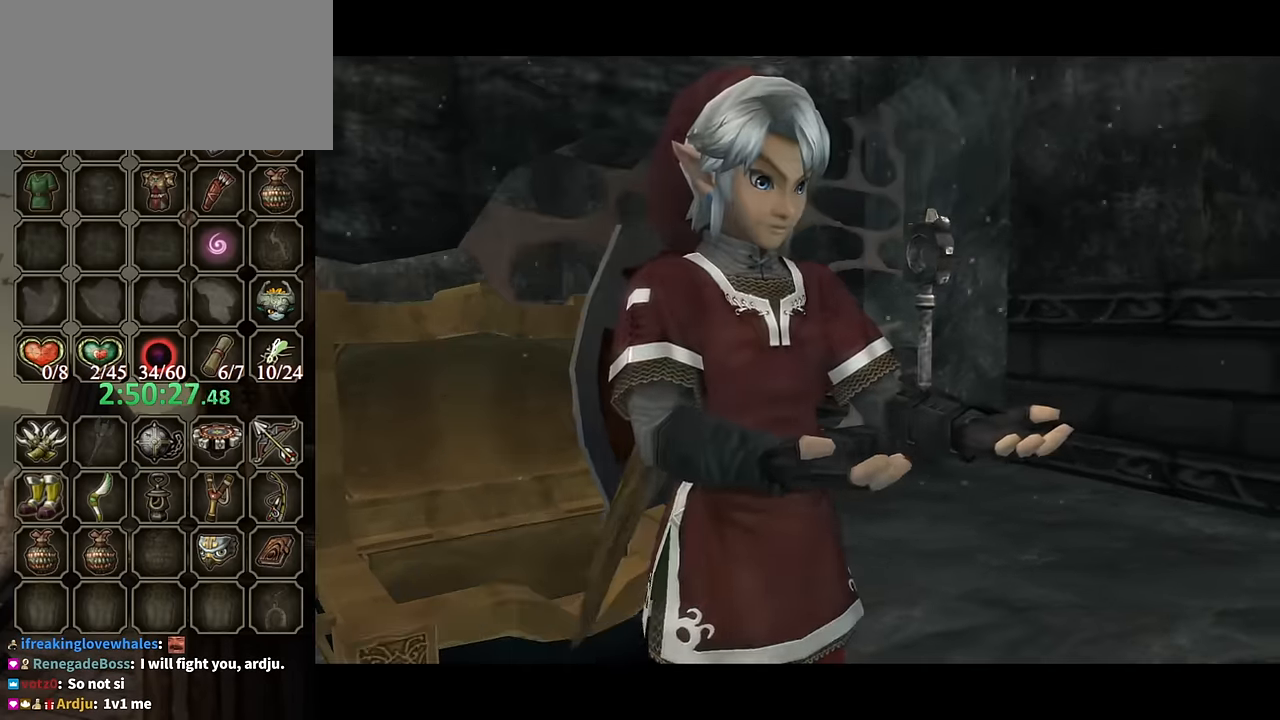
{"buttons": ["B"], "left_stick": "down-right", "right_stick": "center", "events": []}
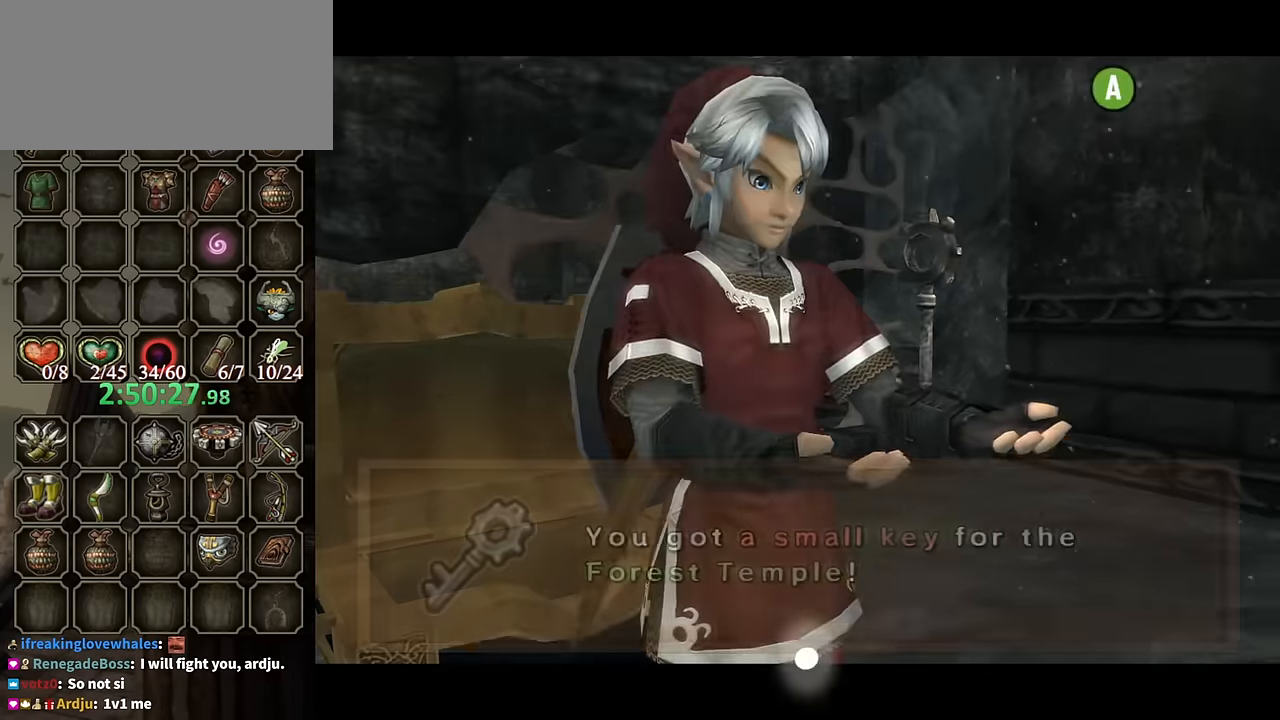
{"buttons": [], "left_stick": "down-right", "right_stick": "center", "events": [[300, "B", "up"]]}
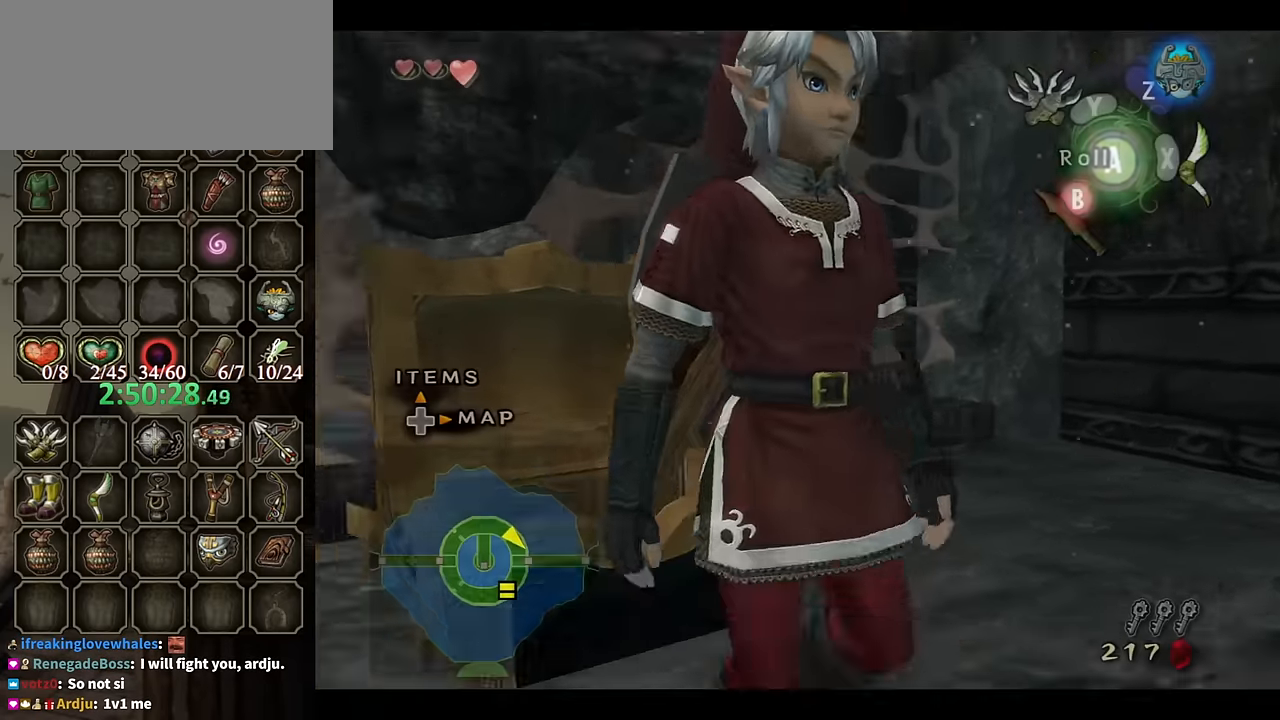
{"buttons": ["L1"], "left_stick": "center", "right_stick": "center", "events": [[300, "A", "down"], [367, "A", "up"], [400, "L1", "down"], [433, "left_stick", "center"]]}
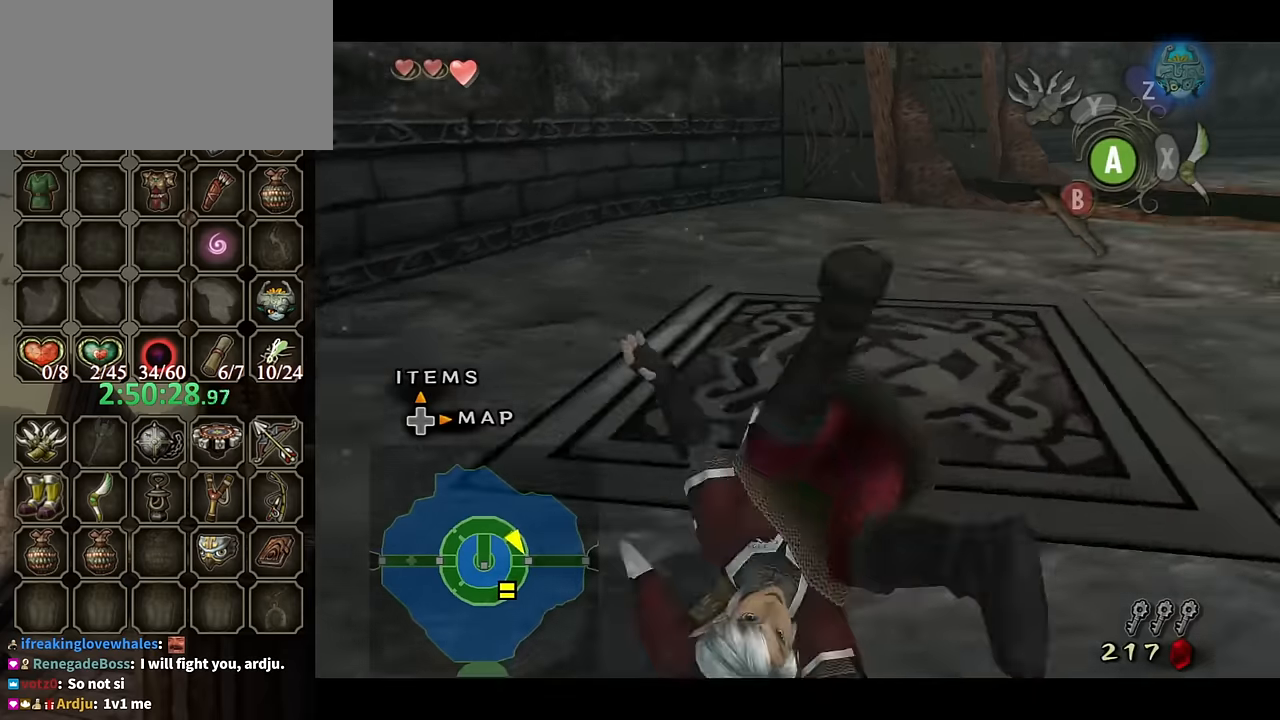
{"buttons": [], "left_stick": "up-right", "right_stick": "center", "events": [[100, "left_stick", "up"], [200, "L1", "up"], [400, "left_stick", "up-right"], [467, "A", "down"], [500, "A", "up"]]}
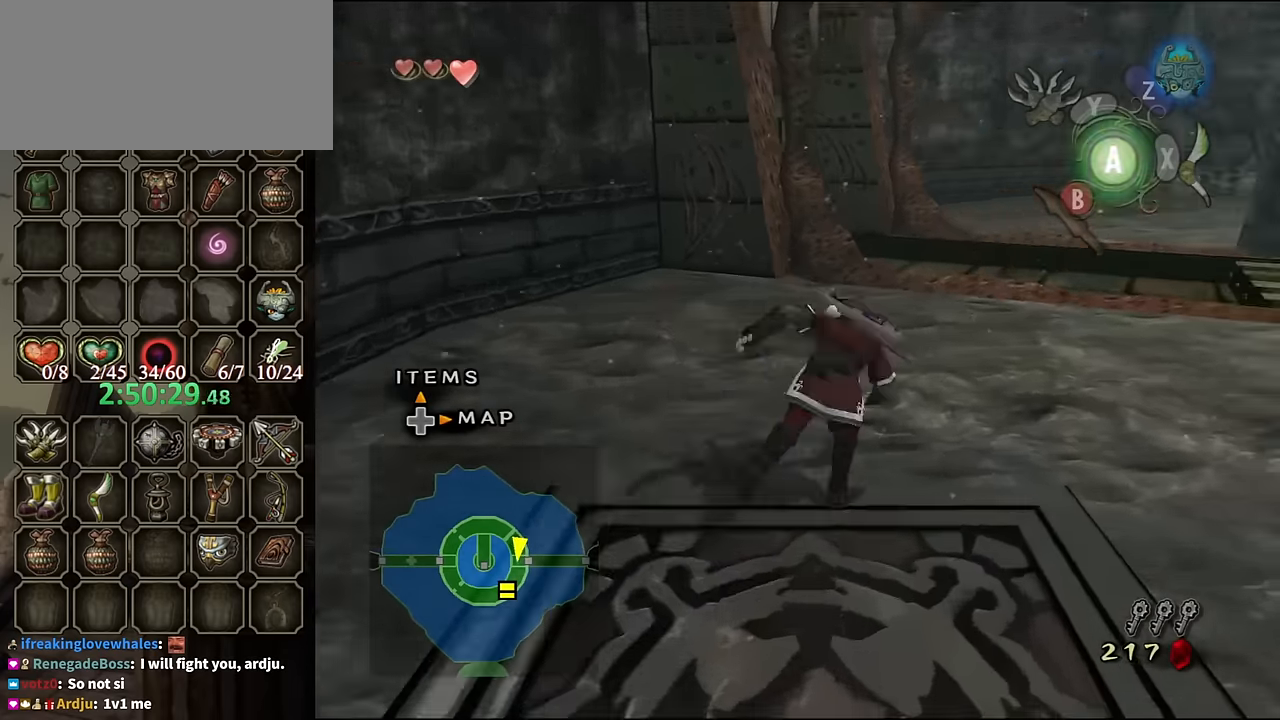
{"buttons": [], "left_stick": "up", "right_stick": "center", "events": [[100, "right_stick", "left"], [233, "left_stick", "up"], [267, "right_stick", "center"]]}
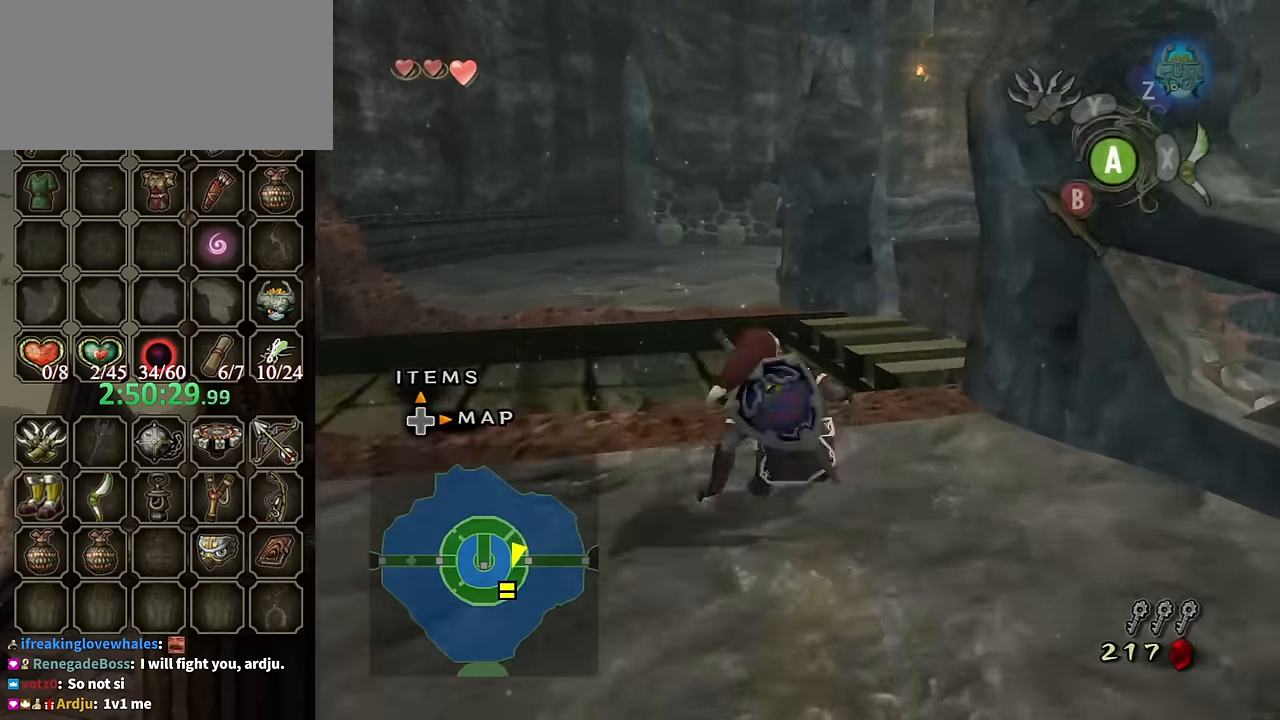
{"buttons": [], "left_stick": "up", "right_stick": "center", "events": [[133, "A", "down"], [167, "A", "up"], [267, "A", "down"], [300, "A", "up"]]}
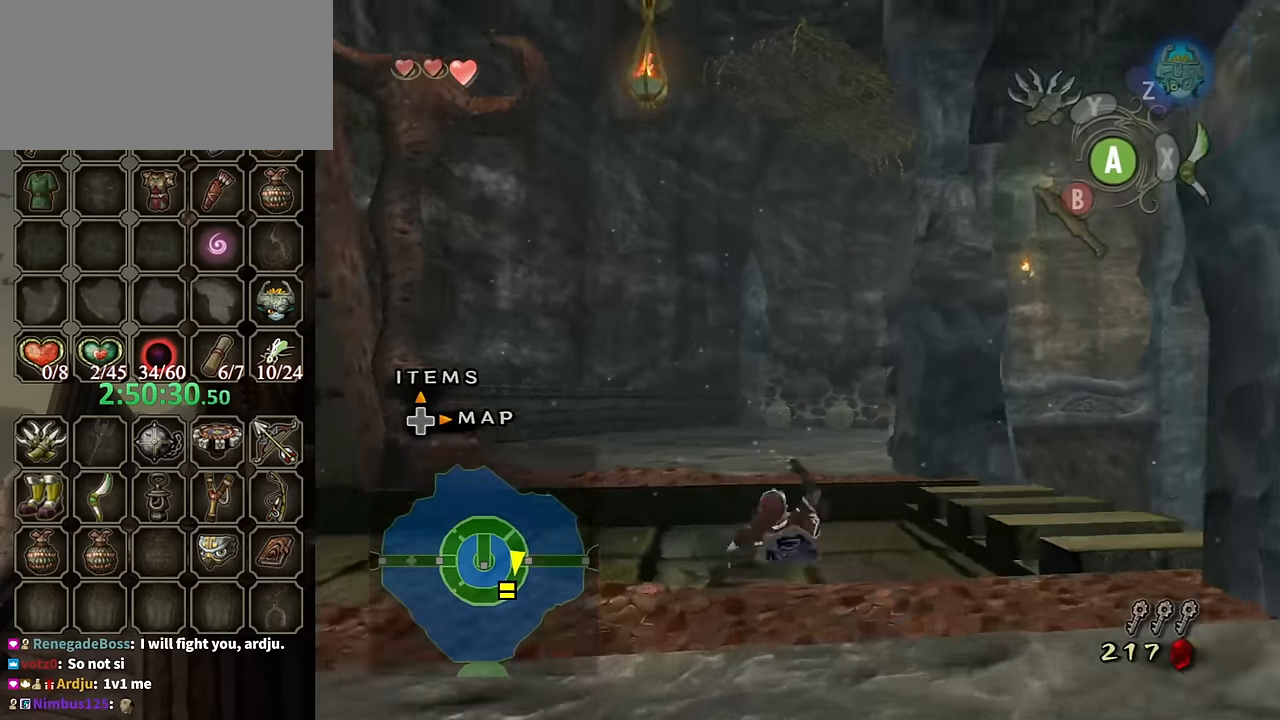
{"buttons": [], "left_stick": "up", "right_stick": "center", "events": []}
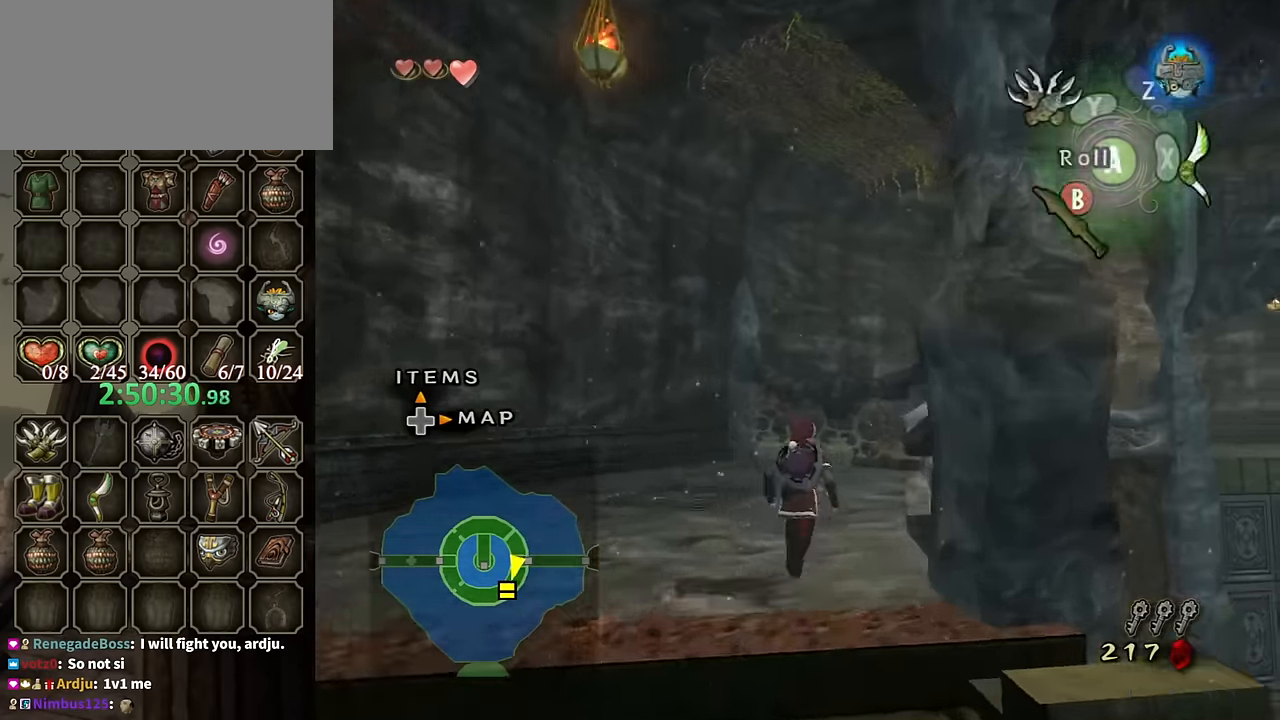
{"buttons": ["Y"], "left_stick": "down", "right_stick": "center", "events": [[67, "right_stick", "up"], [167, "left_stick", "center"], [167, "right_stick", "center"], [267, "Y", "down"], [433, "left_stick", "down"]]}
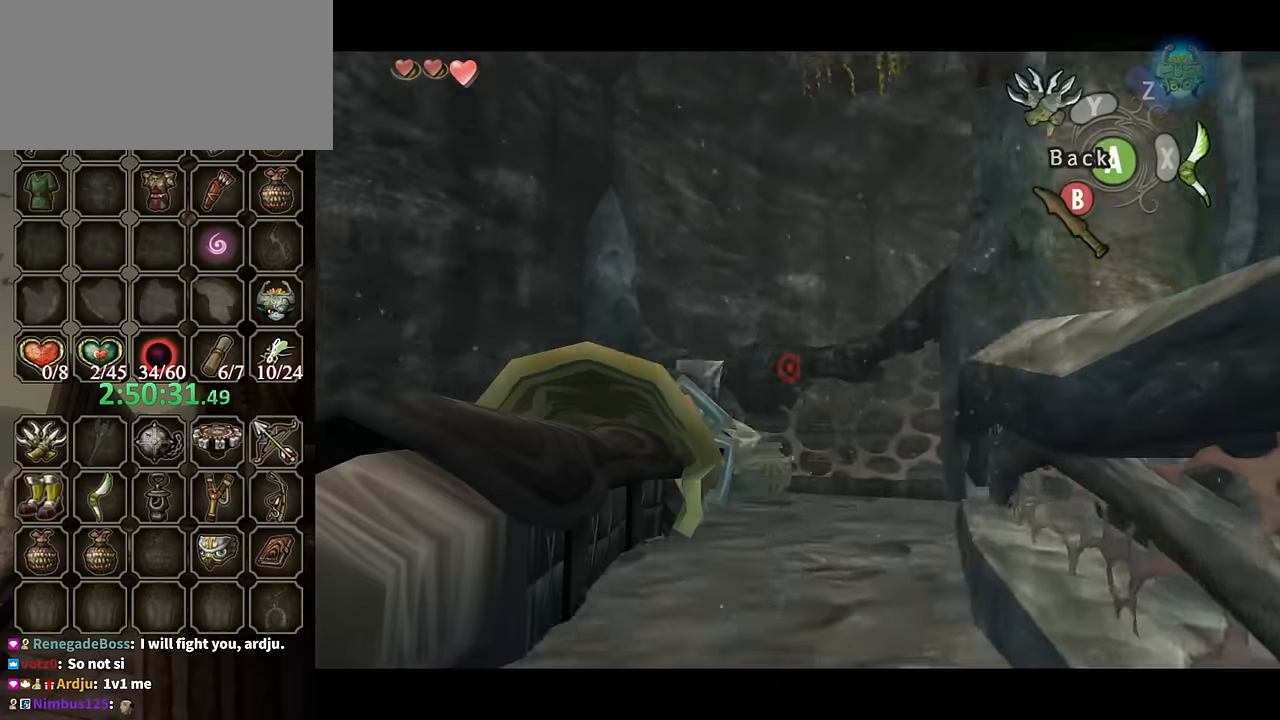
{"buttons": [], "left_stick": "center", "right_stick": "center", "events": [[433, "Y", "up"], [433, "left_stick", "center"]]}
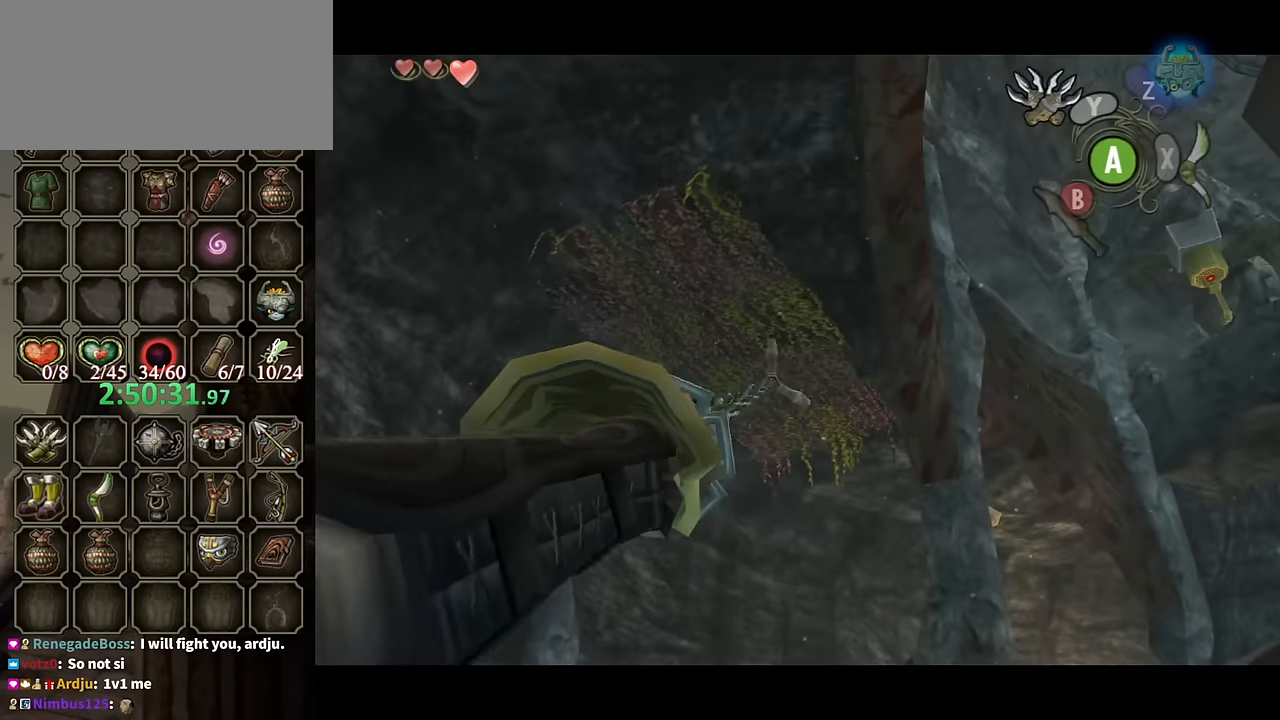
{"buttons": [], "left_stick": "center", "right_stick": "center", "events": []}
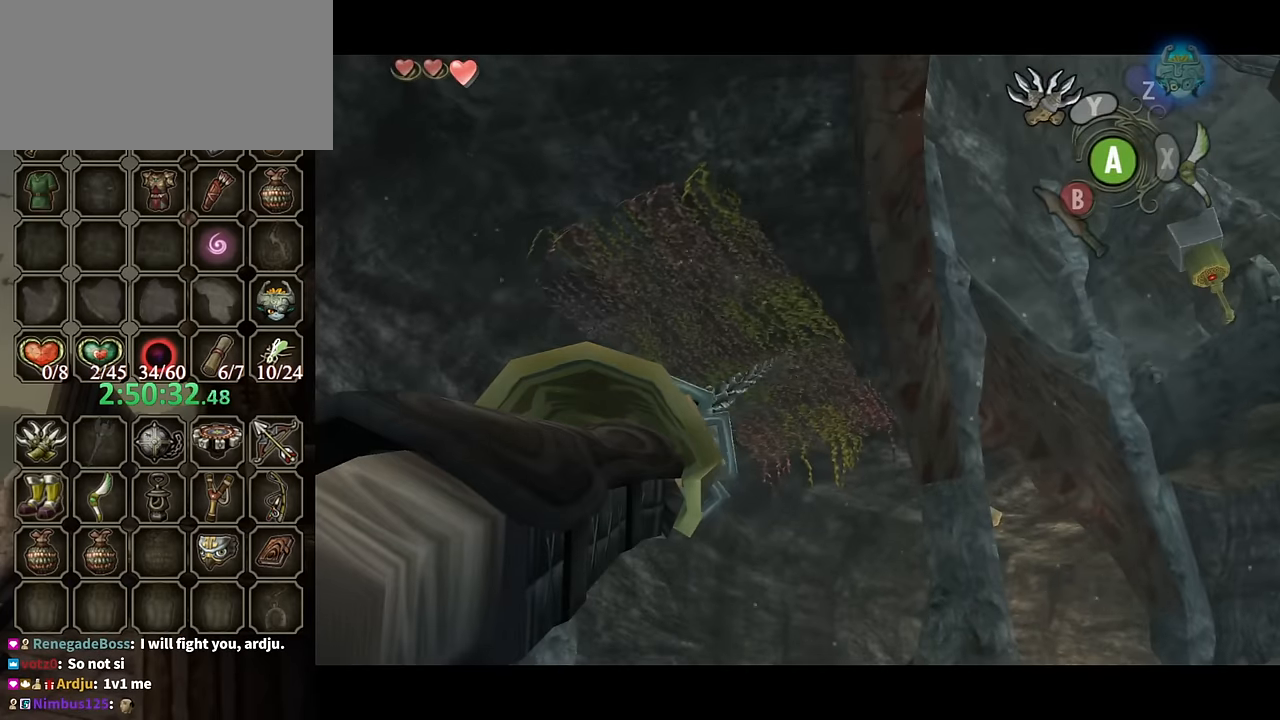
{"buttons": [], "left_stick": "up-right", "right_stick": "center", "events": [[433, "left_stick", "up-right"]]}
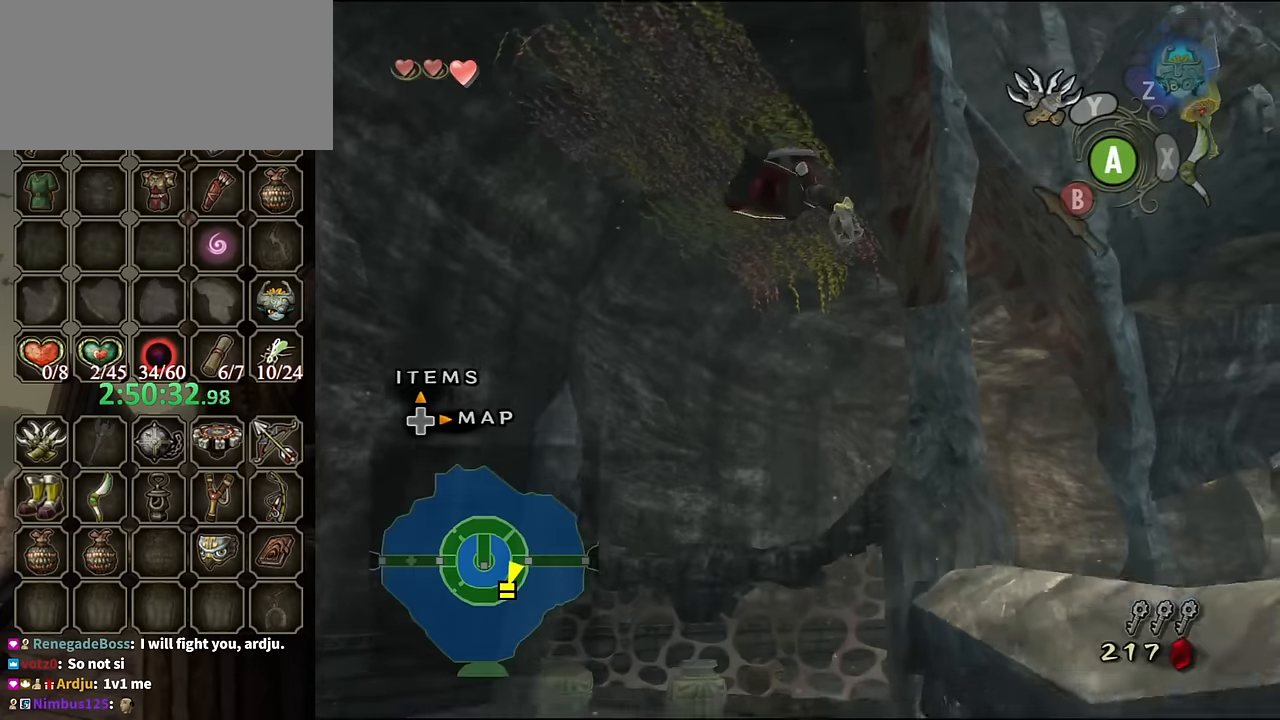
{"buttons": [], "left_stick": "up-right", "right_stick": "center", "events": []}